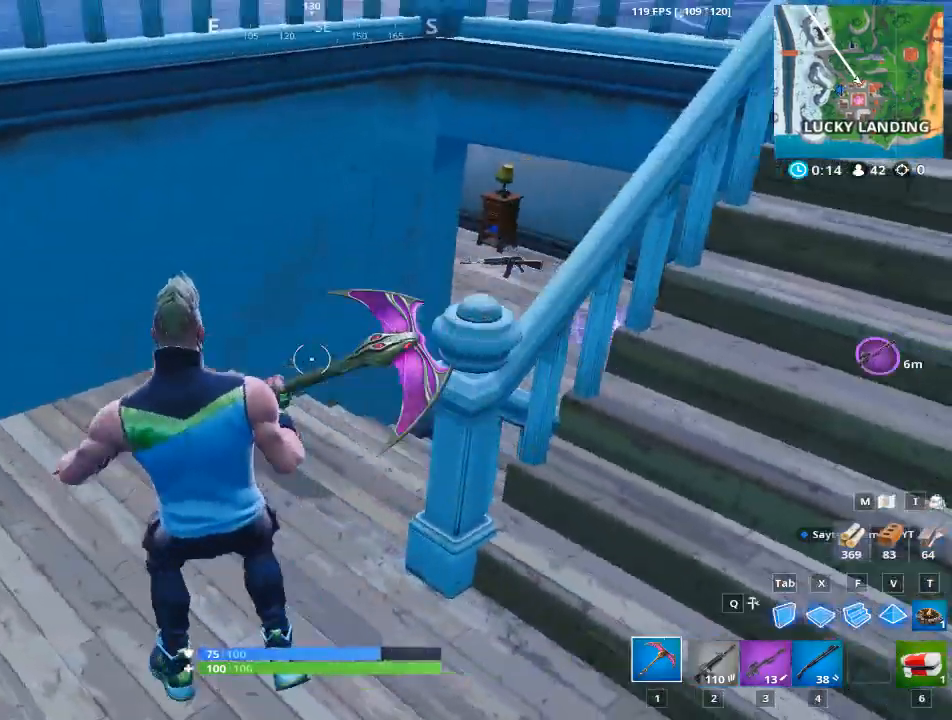
Gameplay with keyboard and mouse; each line is a JSON object with the keys and mouse buttons held at the frame after it. "events" lists presses ("down") and releases ("up") of "1", "2", "3", "4", "5", "a", "alt", "c", "caps_lock", "ctrl", "d", "e", "f", "g", "q", "r", "s", "shift", "space", "t", "tab", "v", "w", "x", "z", "mouse_left", "mouse_wheel" and "mouse_right" between this image and that frame as [ms after this image, input, new state], when the widget could be followed in between. "mouse_left", "mouse_wheel", "mouse_right" = the "left", "wheel", "right" buttons of the "mouse" list. No other keys are recorded. "wheel" means that the mouse wheel is clicked or scrolled. "mouse_move" is the direction in which the mouse moves at that frame (one of eight, or "still"), when it could be read.
{"keys": ["w"], "mouse": [], "mouse_move": "still", "events": [[150, "a", "up"]]}
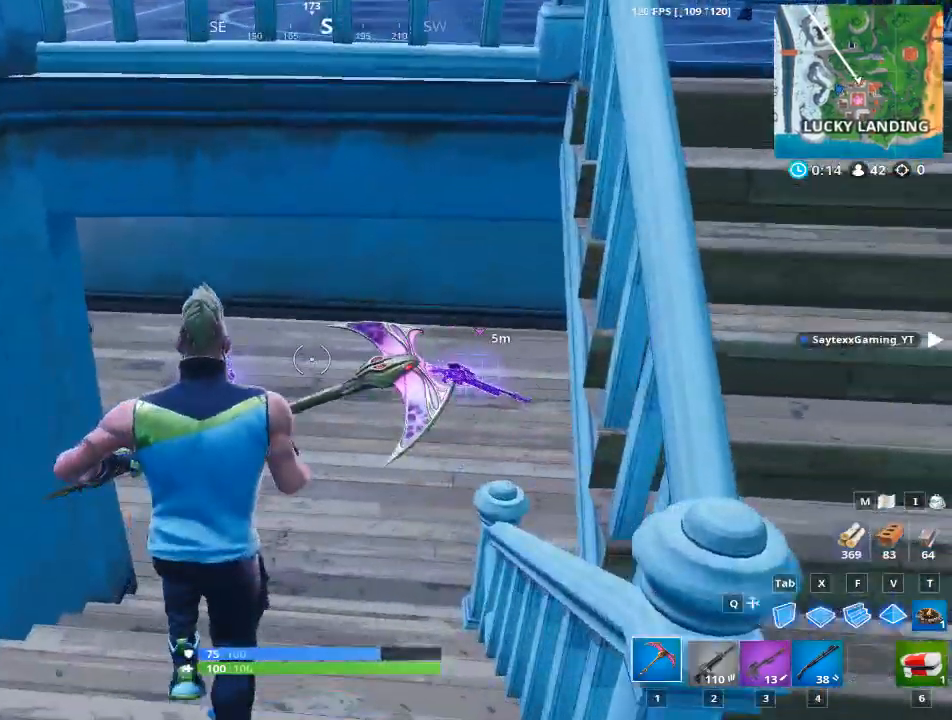
{"keys": ["w"], "mouse": [], "mouse_move": "still", "events": [[451, "e", "down"], [501, "e", "up"]]}
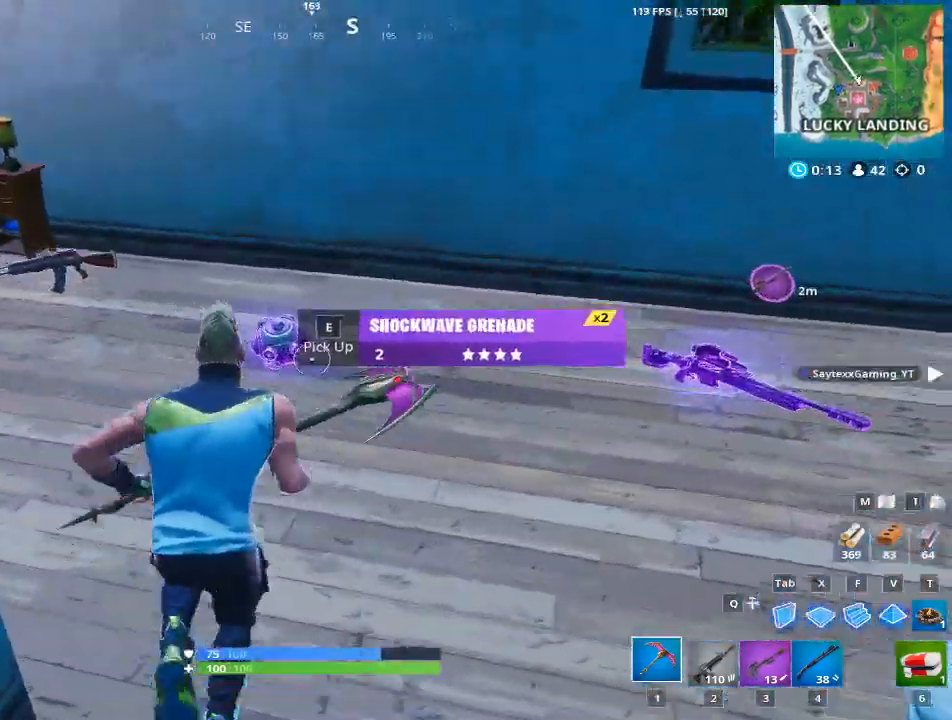
{"keys": ["d", "w"], "mouse": [], "mouse_move": "up", "events": [[233, "d", "down"]]}
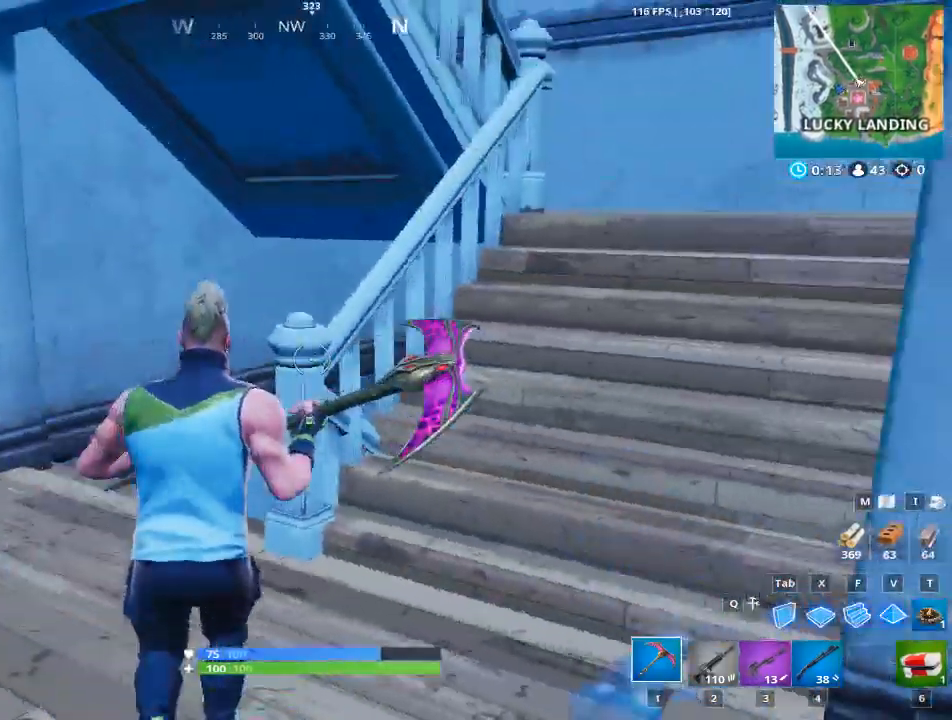
{"keys": ["d", "w"], "mouse": [], "mouse_move": "down-left", "events": []}
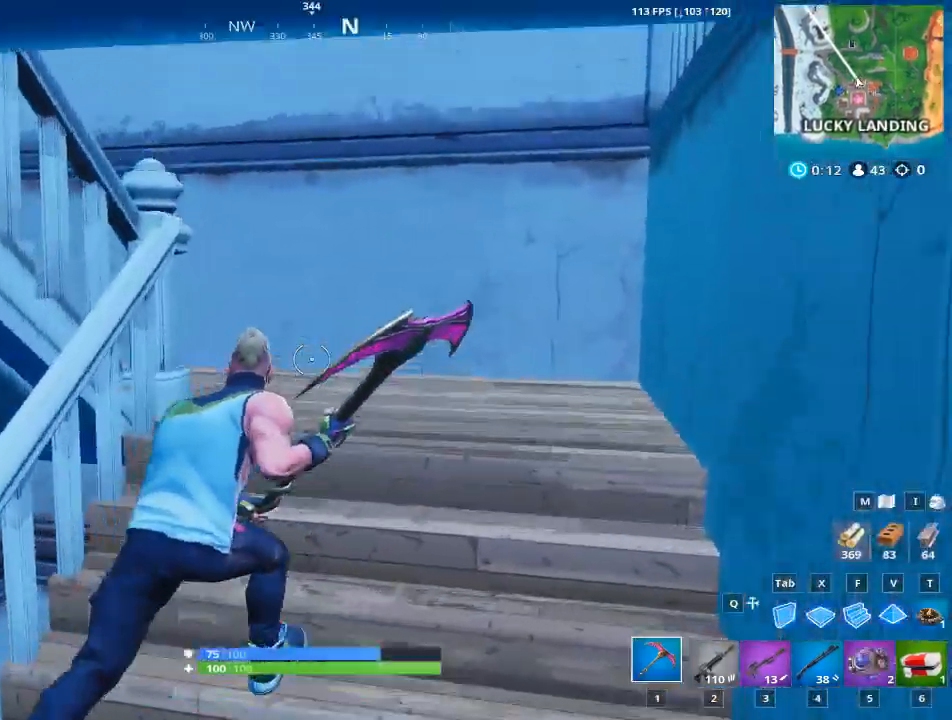
{"keys": ["1", "w"], "mouse": [], "mouse_move": "left", "events": [[216, "d", "up"], [400, "1", "down"]]}
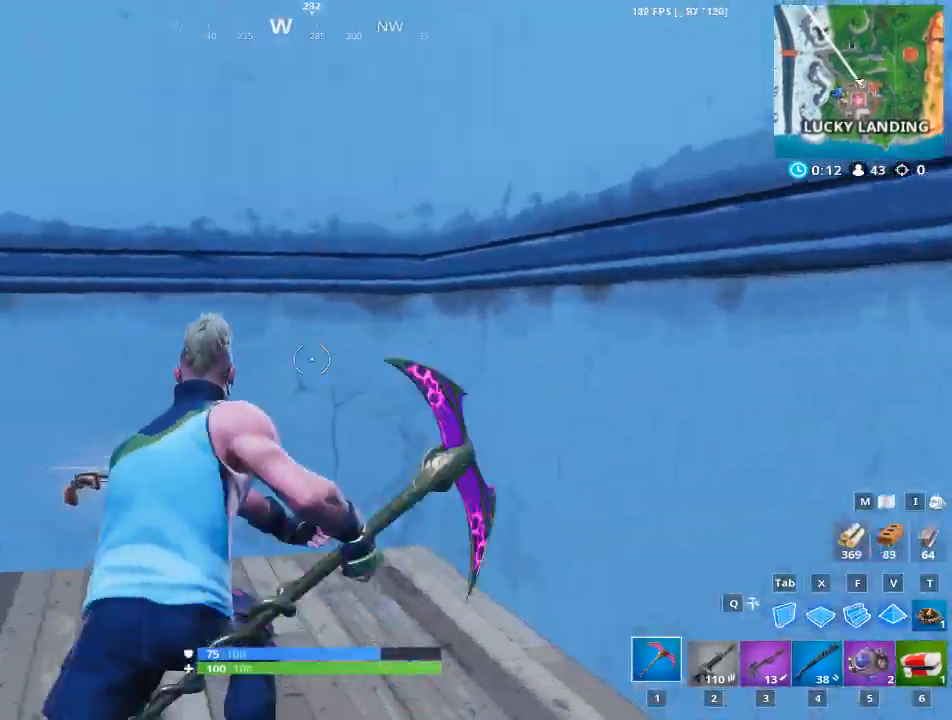
{"keys": ["1", "5", "w"], "mouse": [], "mouse_move": "still", "events": [[33, "1", "up"], [184, "5", "down"], [267, "1", "down"], [317, "5", "up"], [417, "1", "up"], [417, "5", "down"], [501, "1", "down"]]}
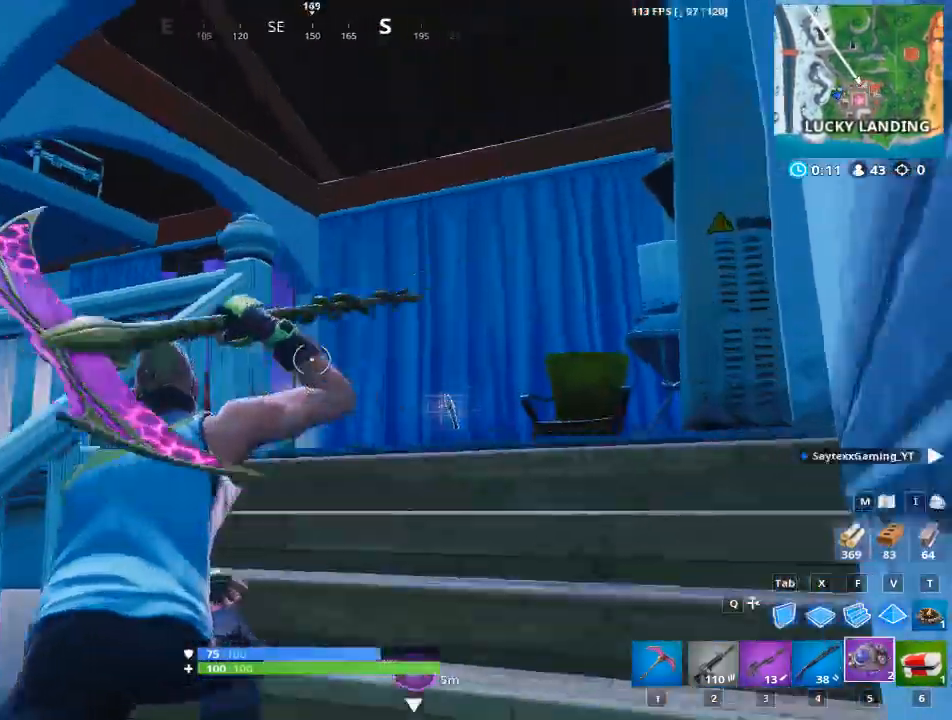
{"keys": ["w"], "mouse": [], "mouse_move": "right", "events": [[50, "5", "up"], [200, "1", "up"]]}
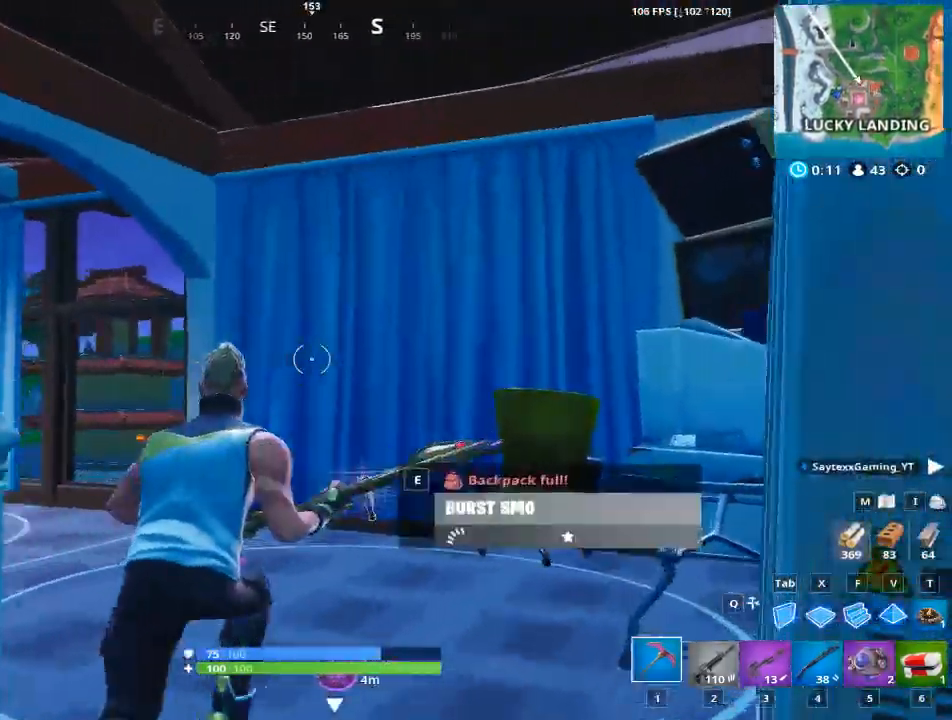
{"keys": ["w"], "mouse": [], "mouse_move": "still", "events": []}
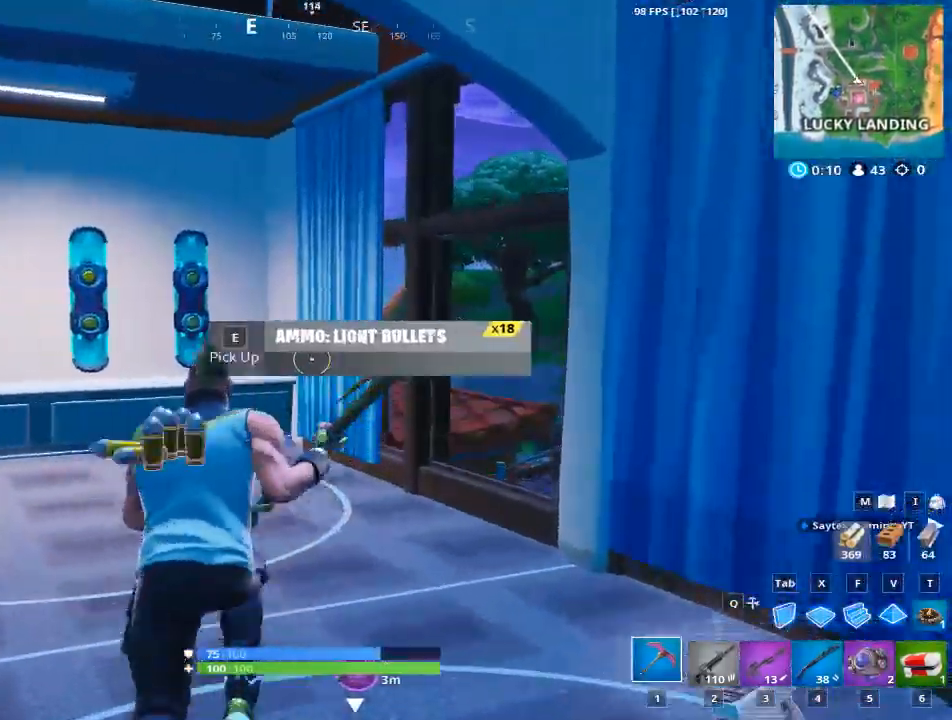
{"keys": ["w"], "mouse": [], "mouse_move": "up", "events": [[83, "a", "down"], [267, "a", "up"]]}
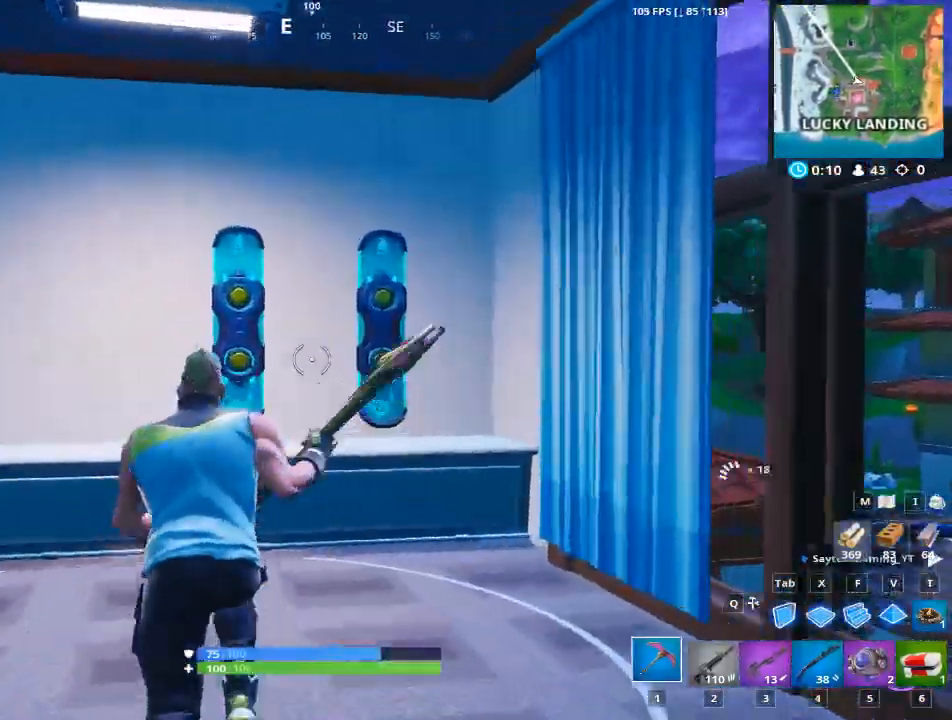
{"keys": ["a"], "mouse": ["left"], "mouse_move": "down", "events": [[150, "w", "up"], [200, "a", "down"], [334, "mouse_left", "down"]]}
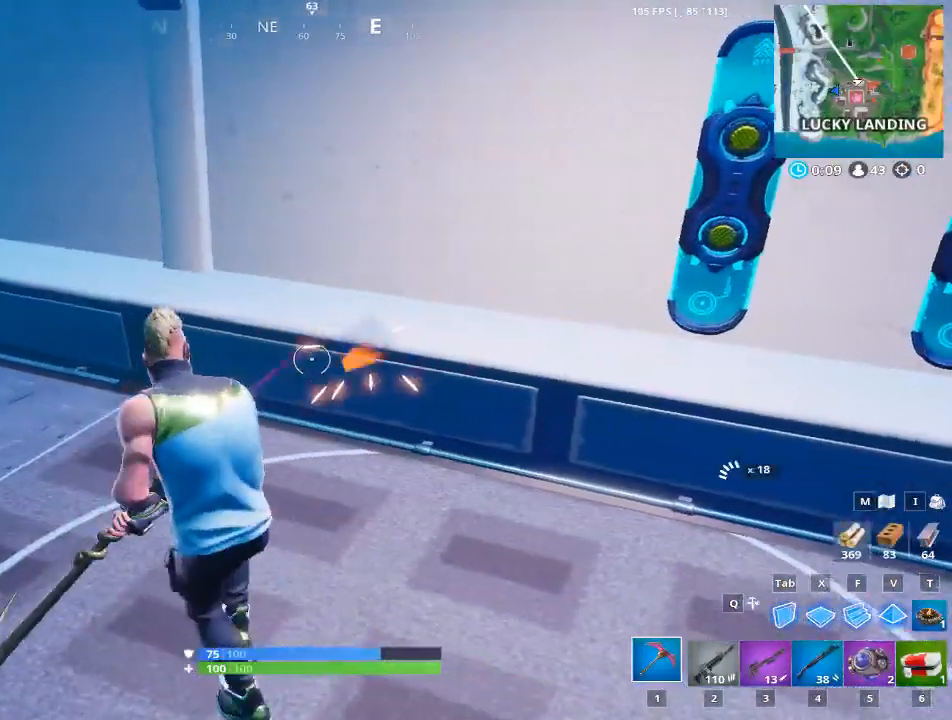
{"keys": ["a", "w"], "mouse": [], "mouse_move": "still", "events": [[150, "w", "down"], [300, "mouse_left", "up"]]}
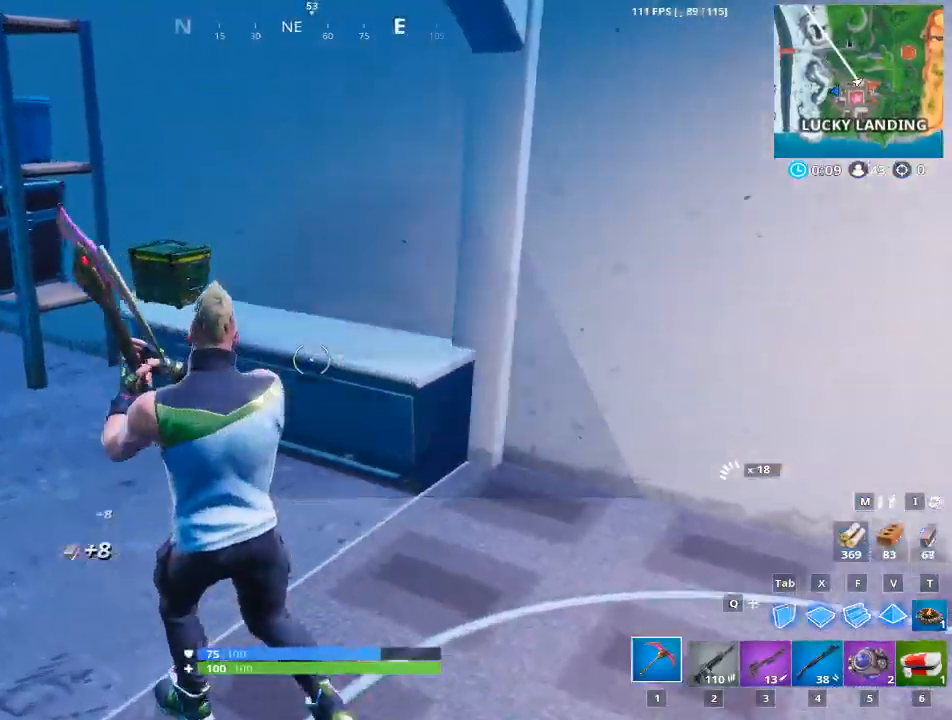
{"keys": ["w"], "mouse": [], "mouse_move": "still", "events": [[167, "a", "up"]]}
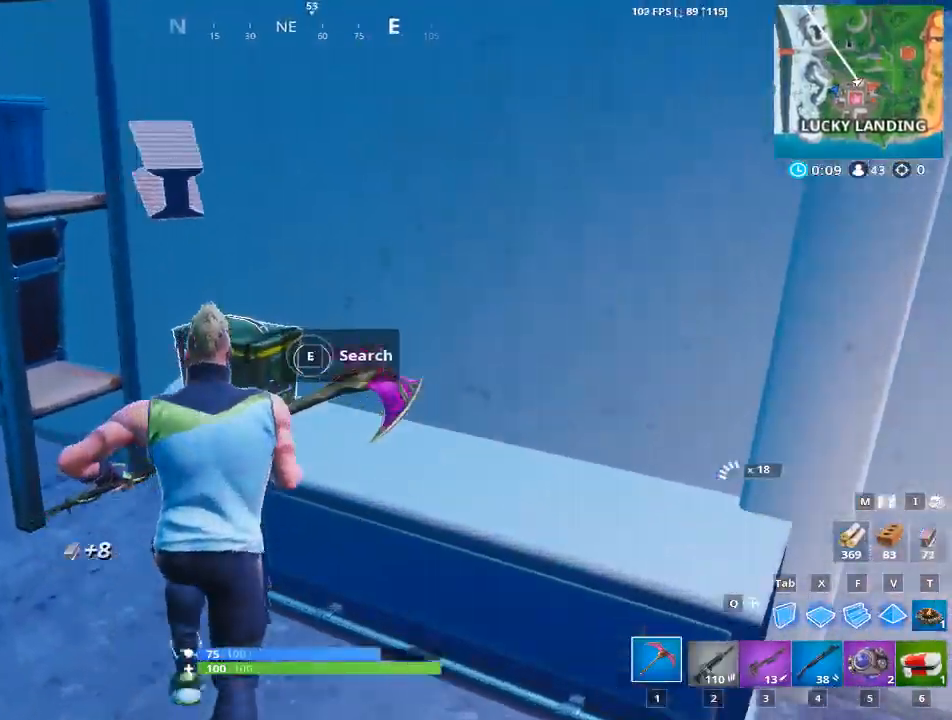
{"keys": ["e"], "mouse": [], "mouse_move": "up-right", "events": [[50, "a", "down"], [200, "w", "up"], [233, "a", "up"], [383, "e", "down"]]}
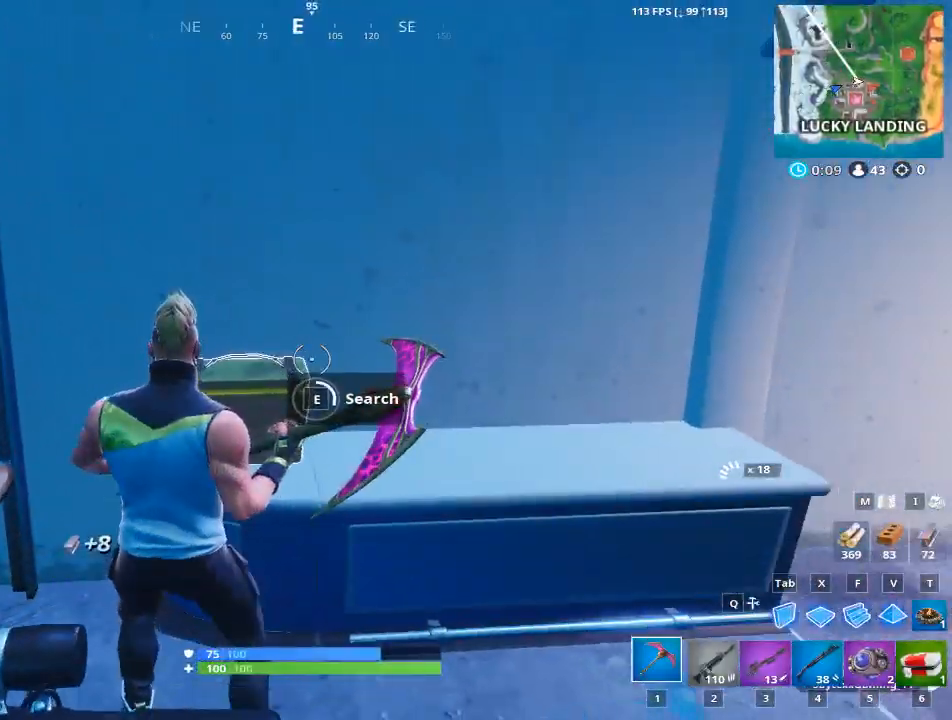
{"keys": ["e"], "mouse": [], "mouse_move": "still", "events": []}
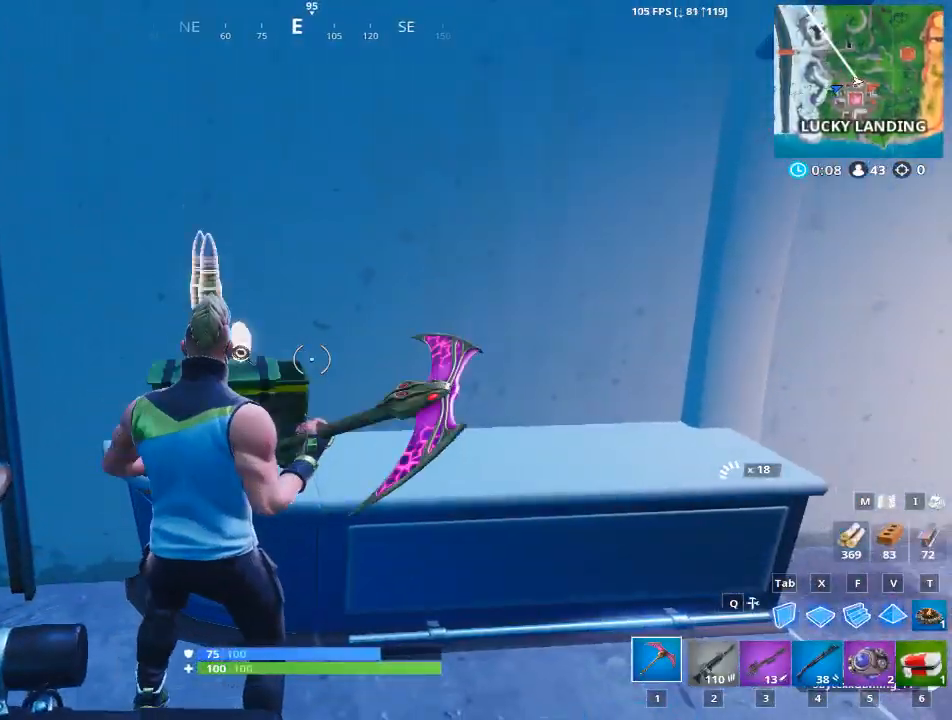
{"keys": ["d"], "mouse": ["left"], "mouse_move": "down", "events": [[100, "e", "up"], [233, "d", "down"], [434, "mouse_left", "down"]]}
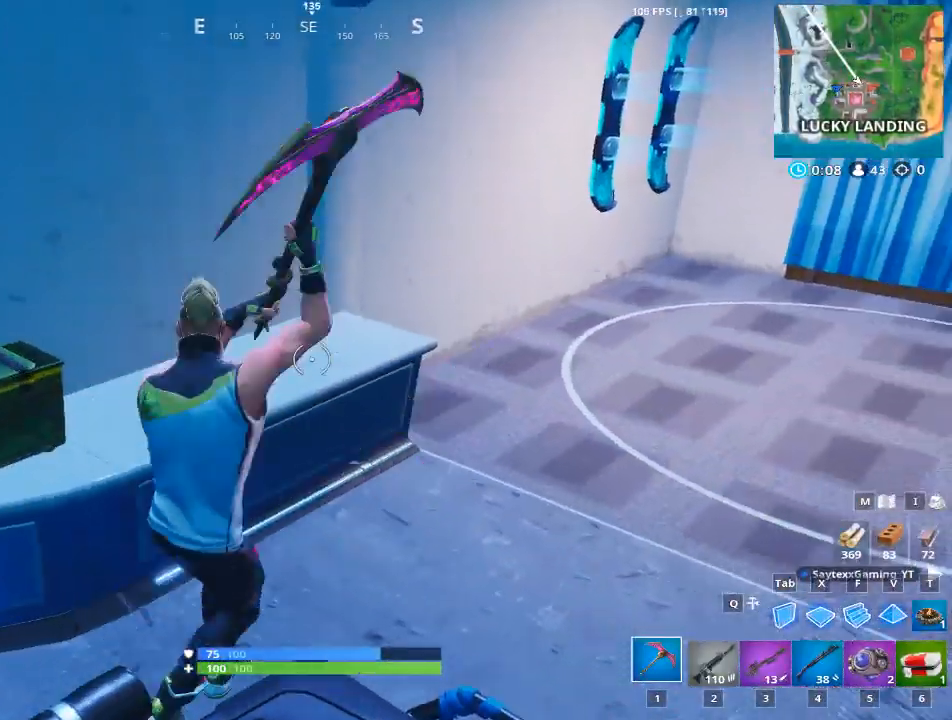
{"keys": ["d"], "mouse": ["left"], "mouse_move": "left", "events": []}
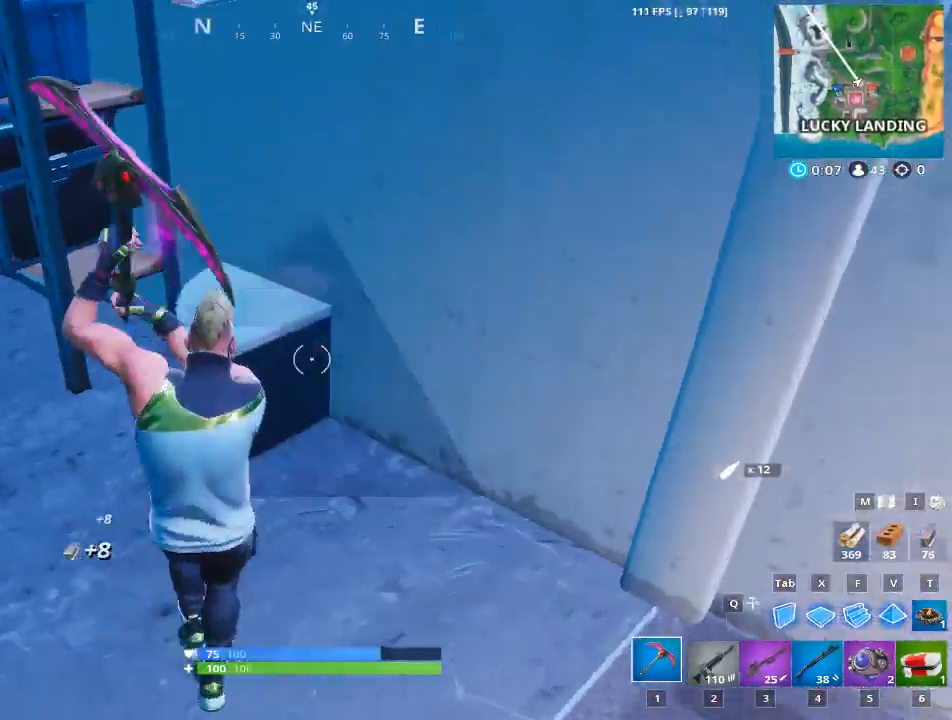
{"keys": ["d", "w"], "mouse": [], "mouse_move": "up-right", "events": [[83, "a", "down"], [117, "d", "up"], [250, "mouse_left", "up"], [317, "d", "down"], [367, "a", "up"], [500, "w", "down"]]}
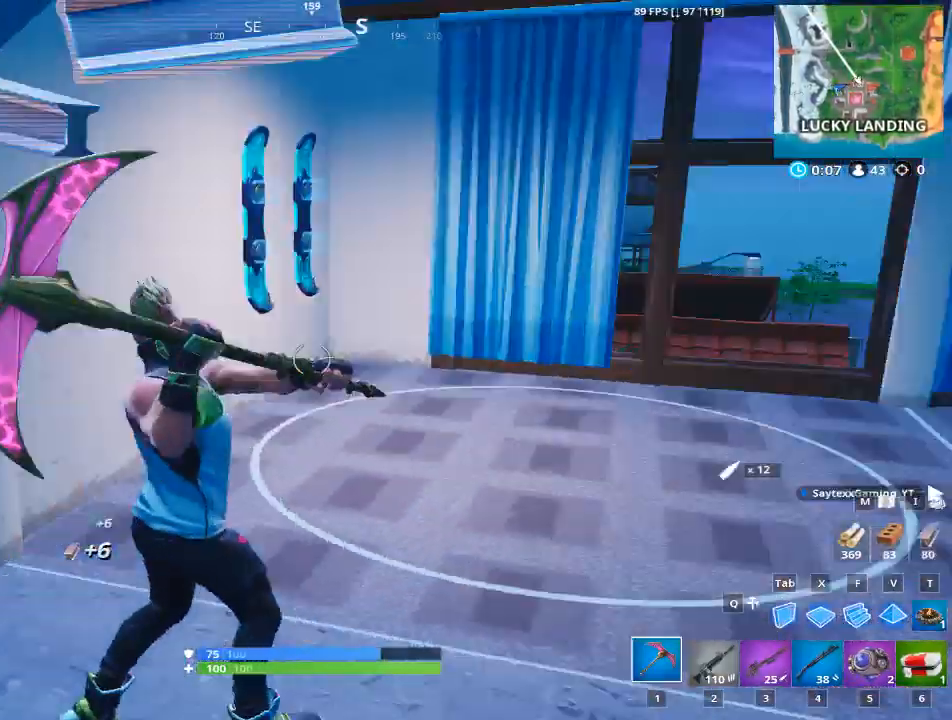
{"keys": ["w"], "mouse": [], "mouse_move": "left", "events": [[101, "d", "up"], [267, "1", "down"], [417, "1", "up"]]}
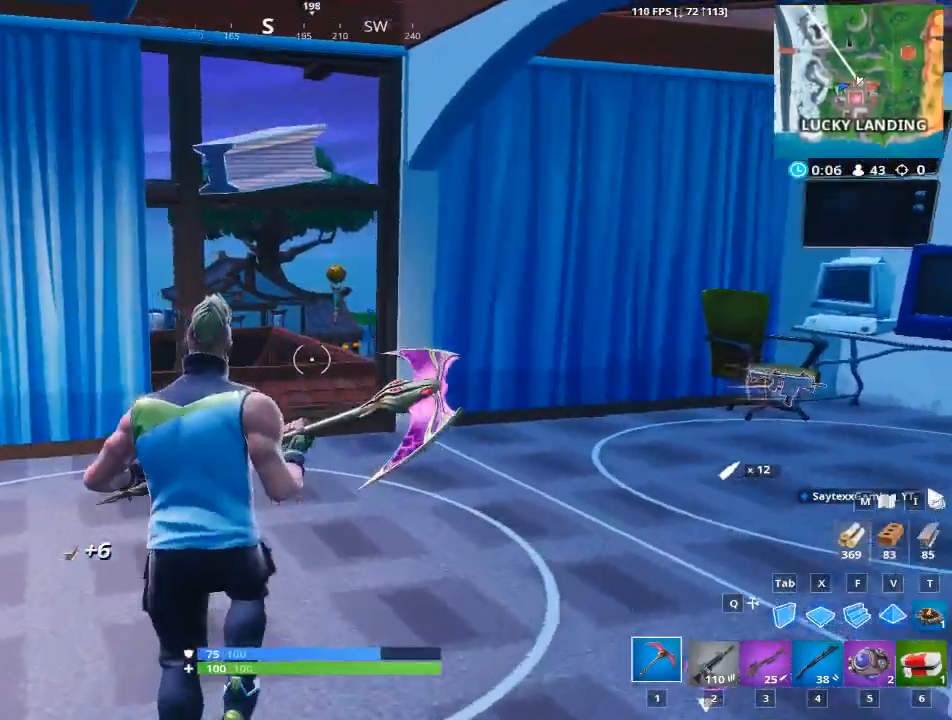
{"keys": ["d", "w"], "mouse": [], "mouse_move": "left", "events": [[150, "d", "down"]]}
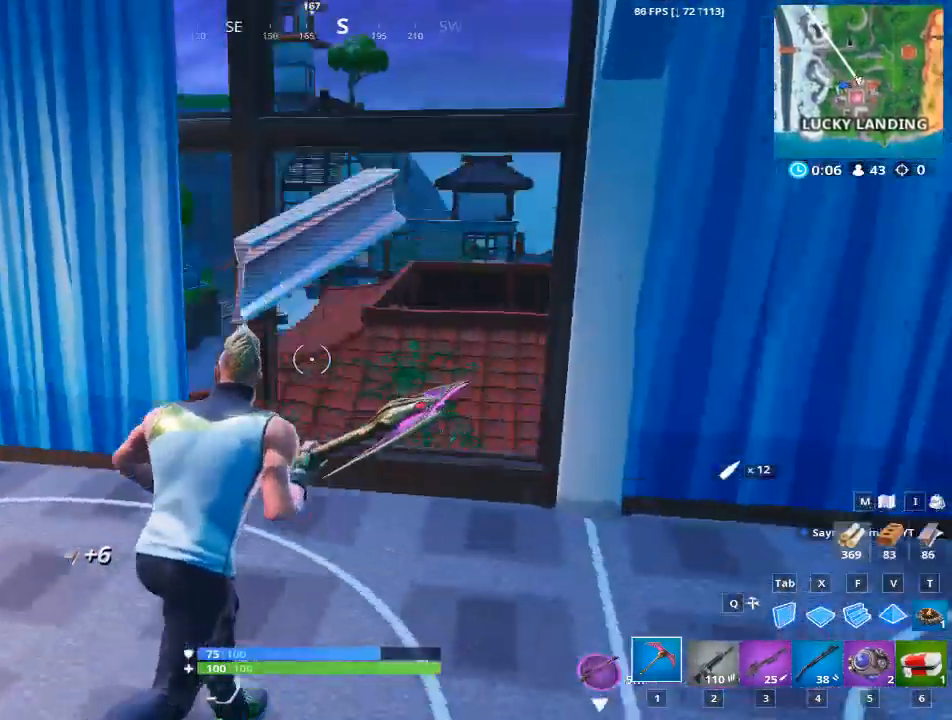
{"keys": [], "mouse": ["left"], "mouse_move": "right", "events": [[34, "d", "up"], [167, "mouse_left", "down"], [267, "a", "down"], [401, "w", "up"], [451, "a", "up"]]}
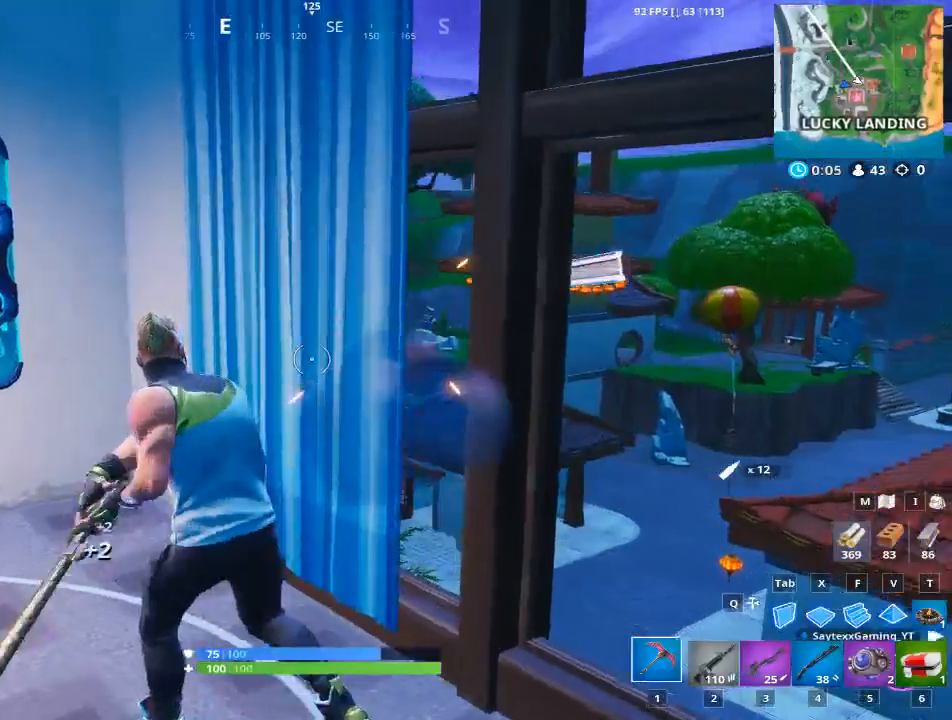
{"keys": ["d"], "mouse": [], "mouse_move": "right", "events": [[50, "a", "down"], [133, "mouse_left", "up"], [384, "a", "up"], [384, "d", "down"]]}
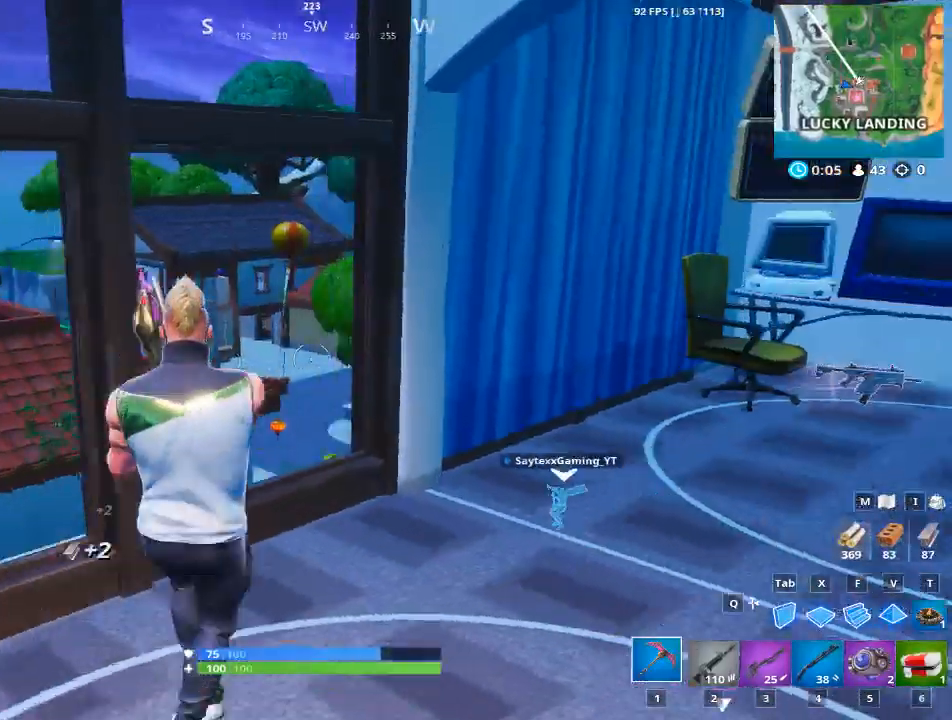
{"keys": ["d", "w"], "mouse": [], "mouse_move": "still", "events": [[301, "w", "down"]]}
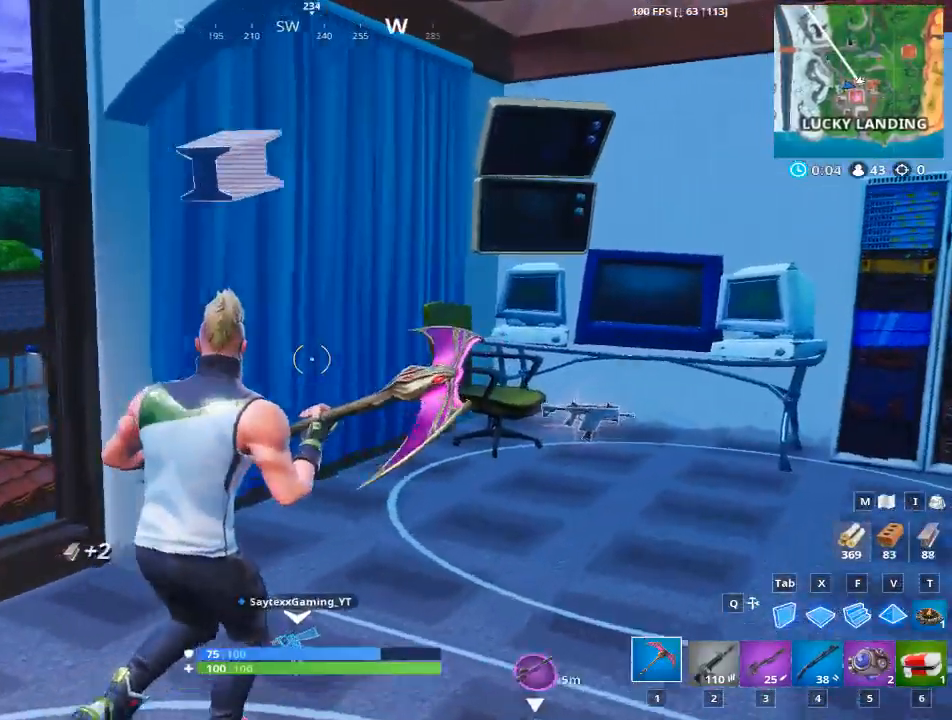
{"keys": ["d"], "mouse": ["left"], "mouse_move": "still", "events": [[167, "mouse_left", "down"], [317, "w", "up"]]}
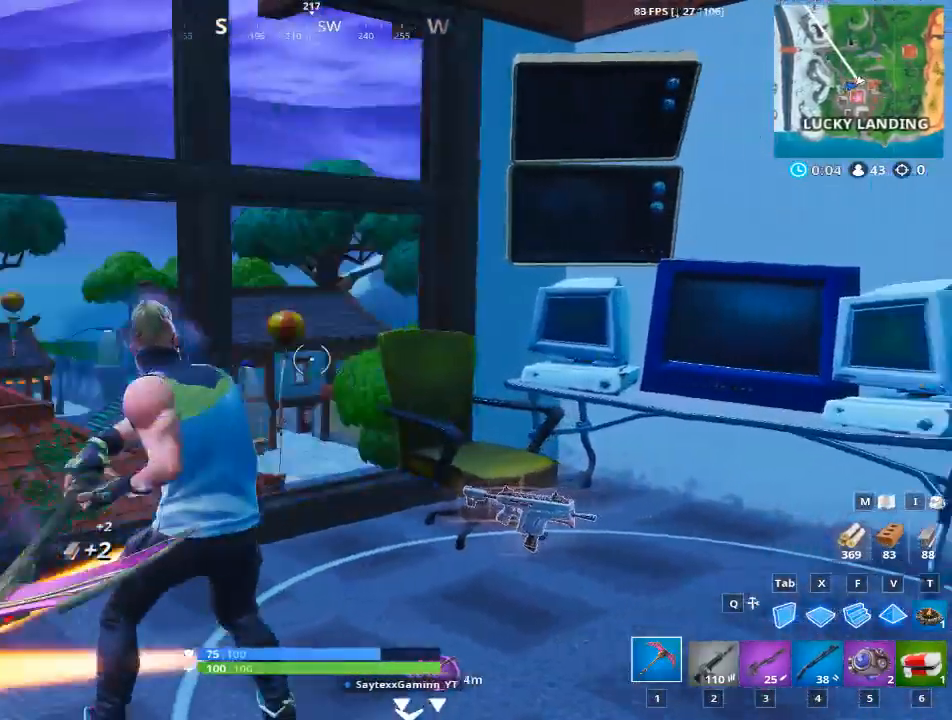
{"keys": ["w"], "mouse": ["left"], "mouse_move": "left", "events": [[134, "d", "up"], [367, "w", "down"]]}
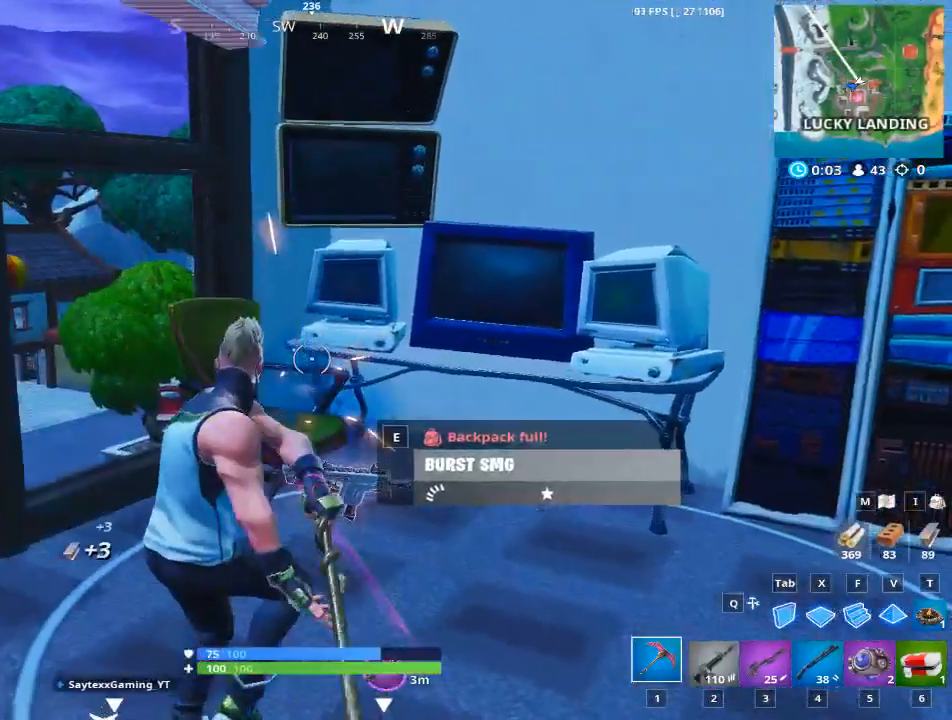
{"keys": ["s"], "mouse": ["left"], "mouse_move": "down", "events": [[233, "w", "up"], [384, "s", "down"]]}
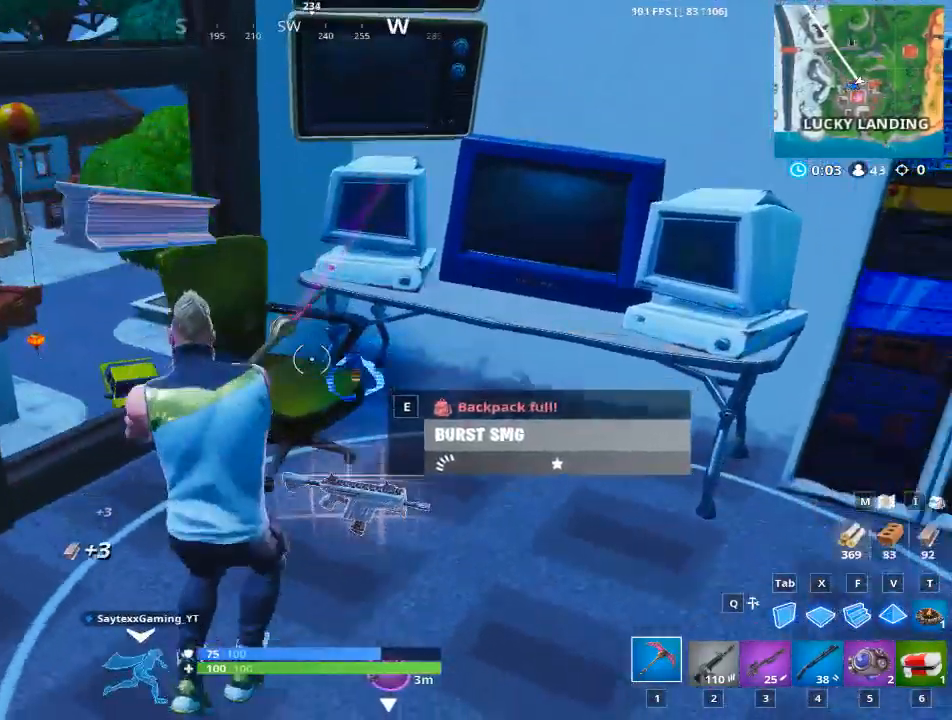
{"keys": ["d"], "mouse": ["left"], "mouse_move": "up", "events": [[217, "d", "down"], [267, "s", "up"]]}
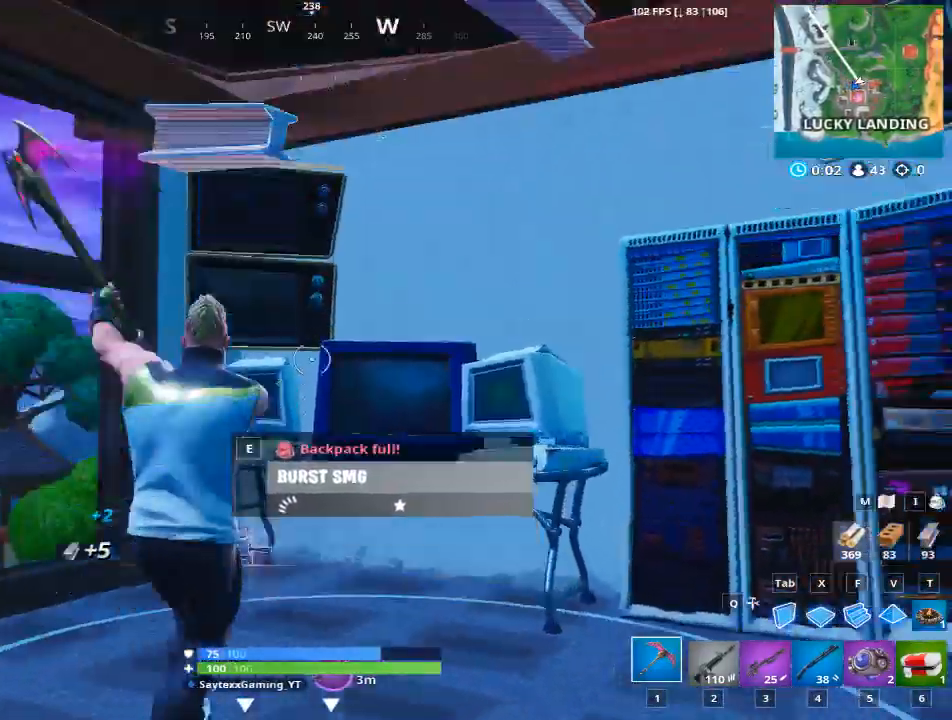
{"keys": [], "mouse": [], "mouse_move": "still", "events": [[183, "w", "down"], [334, "mouse_left", "up"], [417, "d", "up"], [467, "w", "up"]]}